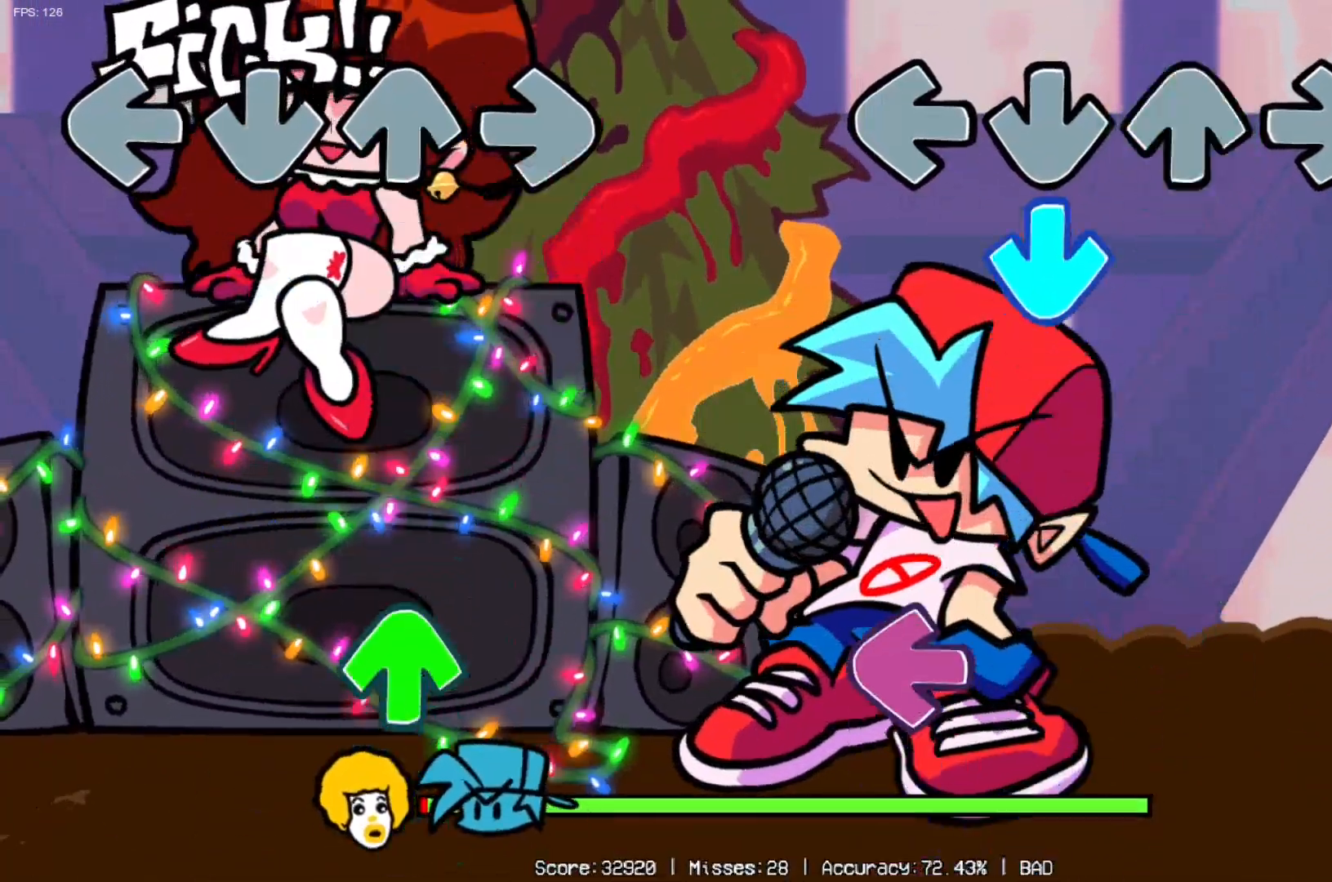
Gameplay with a controller (Xbox layout); each line is a JSON object with the inputs held at the frame after it. "events" lists button and stick changes between this image and that frame as [ms after this image, input, new state], when the widget could be followed in between.
{"buttons": ["DPAD_RIGHT"], "left_stick": "center", "right_stick": "center", "events": [[117, "DPAD_DOWN", "down"], [284, "DPAD_DOWN", "up"], [284, "DPAD_LEFT", "down"], [451, "DPAD_DOWN", "down"], [467, "DPAD_DOWN", "up"], [467, "DPAD_LEFT", "up"], [467, "DPAD_RIGHT", "down"]]}
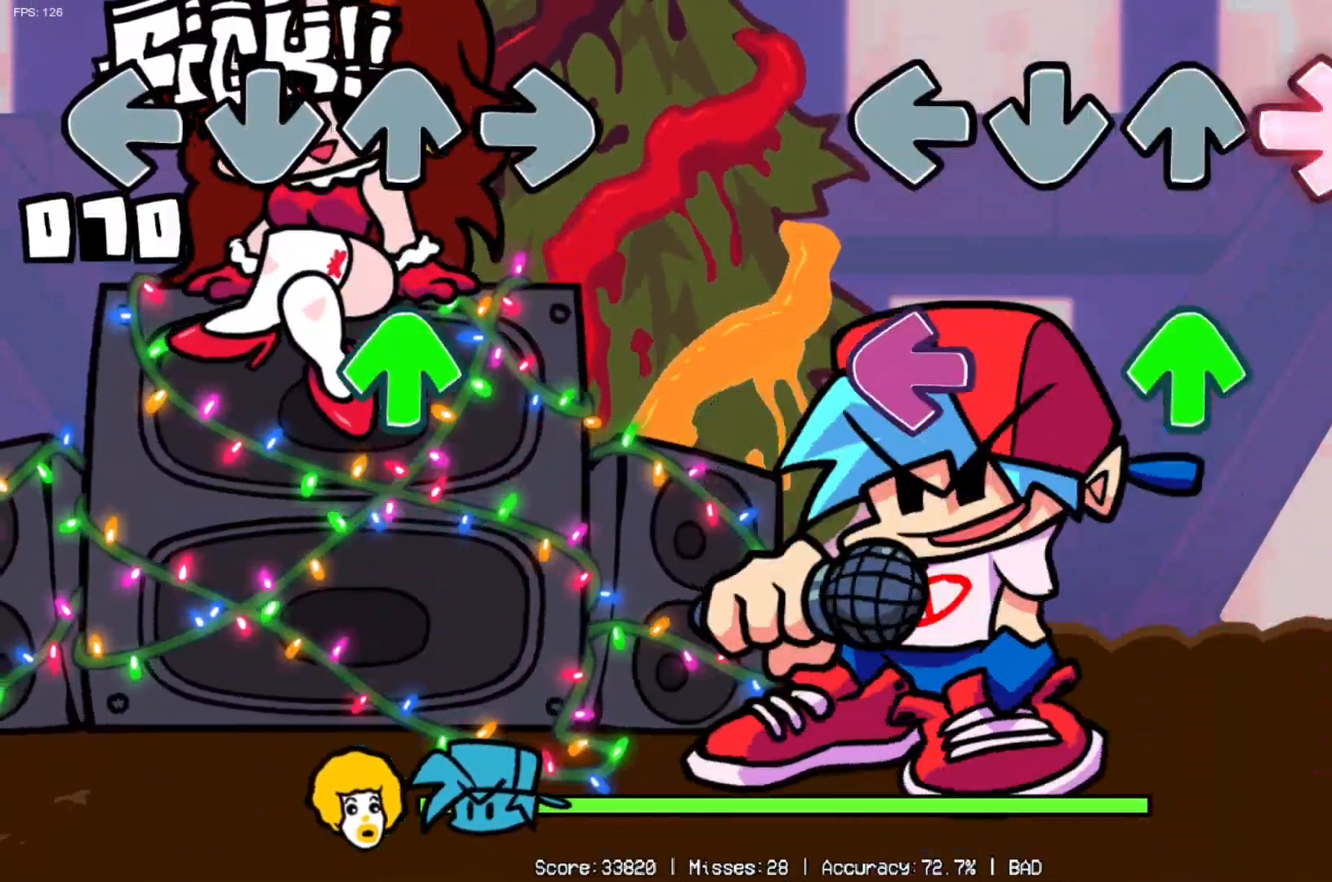
{"buttons": [], "left_stick": "center", "right_stick": "center", "events": [[100, "DPAD_RIGHT", "up"], [167, "DPAD_UP", "down"], [367, "DPAD_UP", "up"], [400, "DPAD_LEFT", "down"], [484, "DPAD_LEFT", "up"]]}
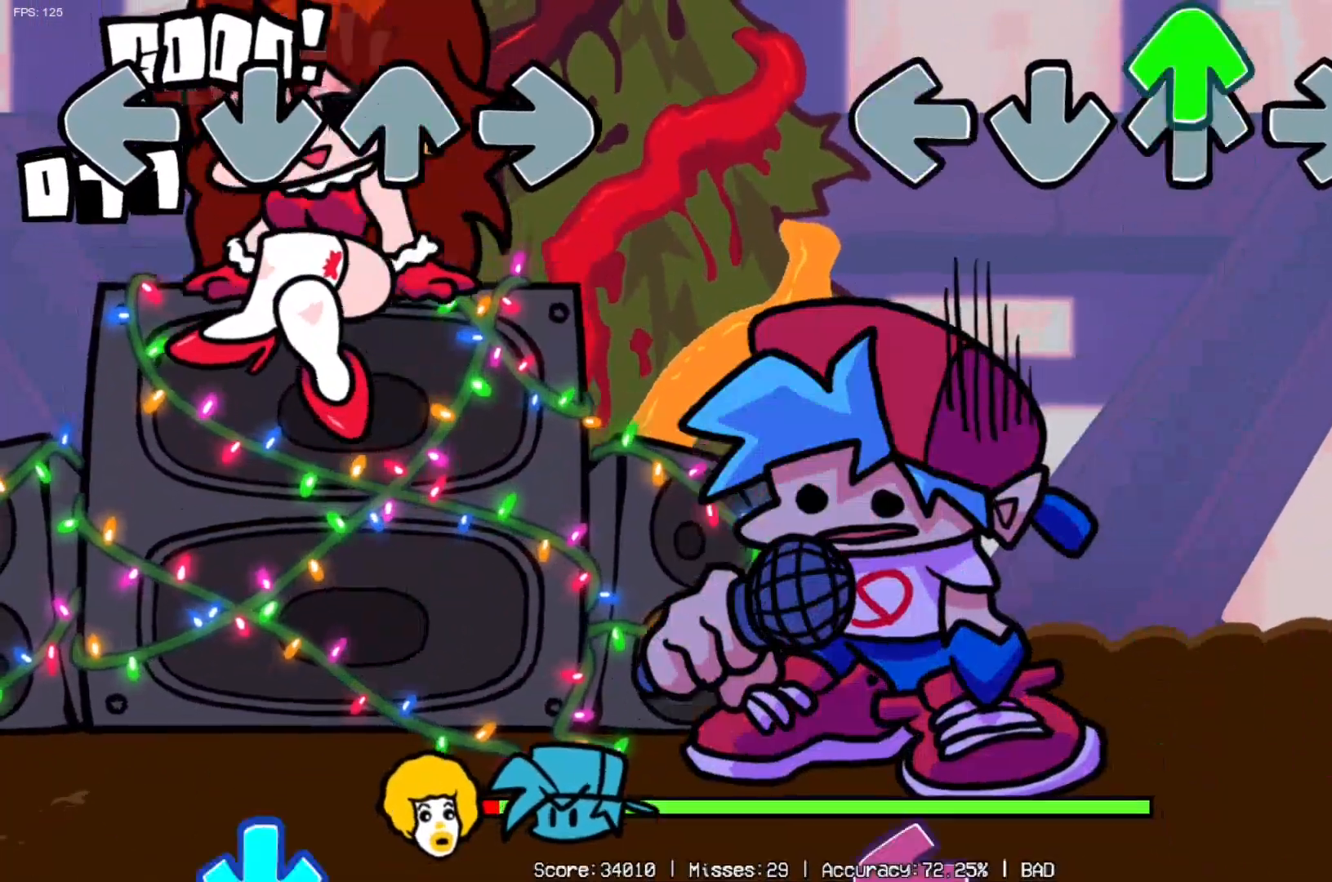
{"buttons": ["DPAD_LEFT"], "left_stick": "center", "right_stick": "center", "events": [[84, "DPAD_UP", "down"], [200, "DPAD_UP", "up"], [401, "DPAD_LEFT", "down"]]}
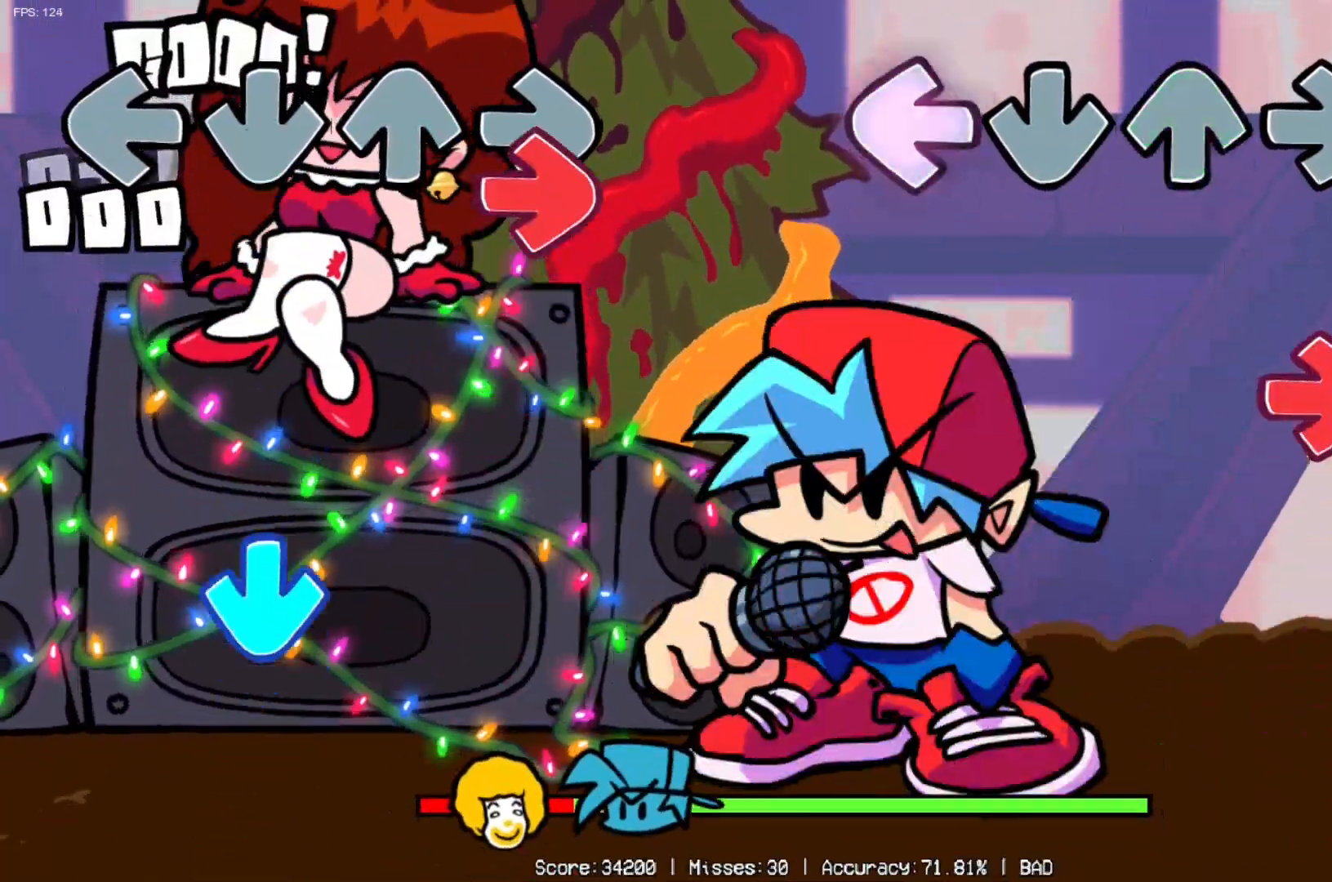
{"buttons": ["DPAD_RIGHT"], "left_stick": "center", "right_stick": "center", "events": [[50, "DPAD_LEFT", "up"], [150, "DPAD_RIGHT", "down"], [283, "DPAD_RIGHT", "up"], [467, "DPAD_RIGHT", "down"]]}
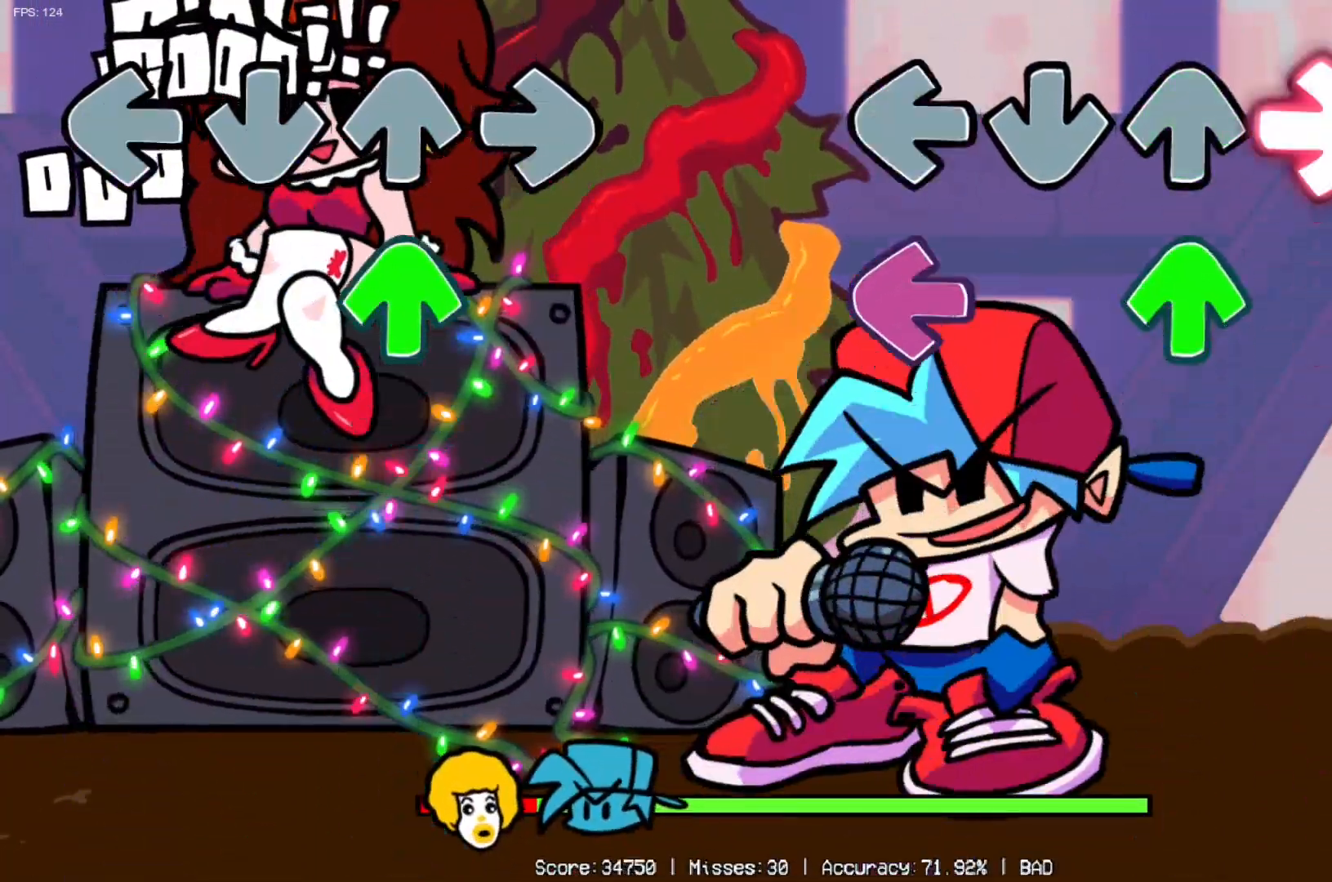
{"buttons": ["DPAD_UP"], "left_stick": "center", "right_stick": "center", "events": [[84, "DPAD_RIGHT", "up"], [100, "DPAD_LEFT", "down"], [167, "DPAD_UP", "down"], [234, "DPAD_LEFT", "up"], [284, "DPAD_UP", "up"], [484, "DPAD_UP", "down"]]}
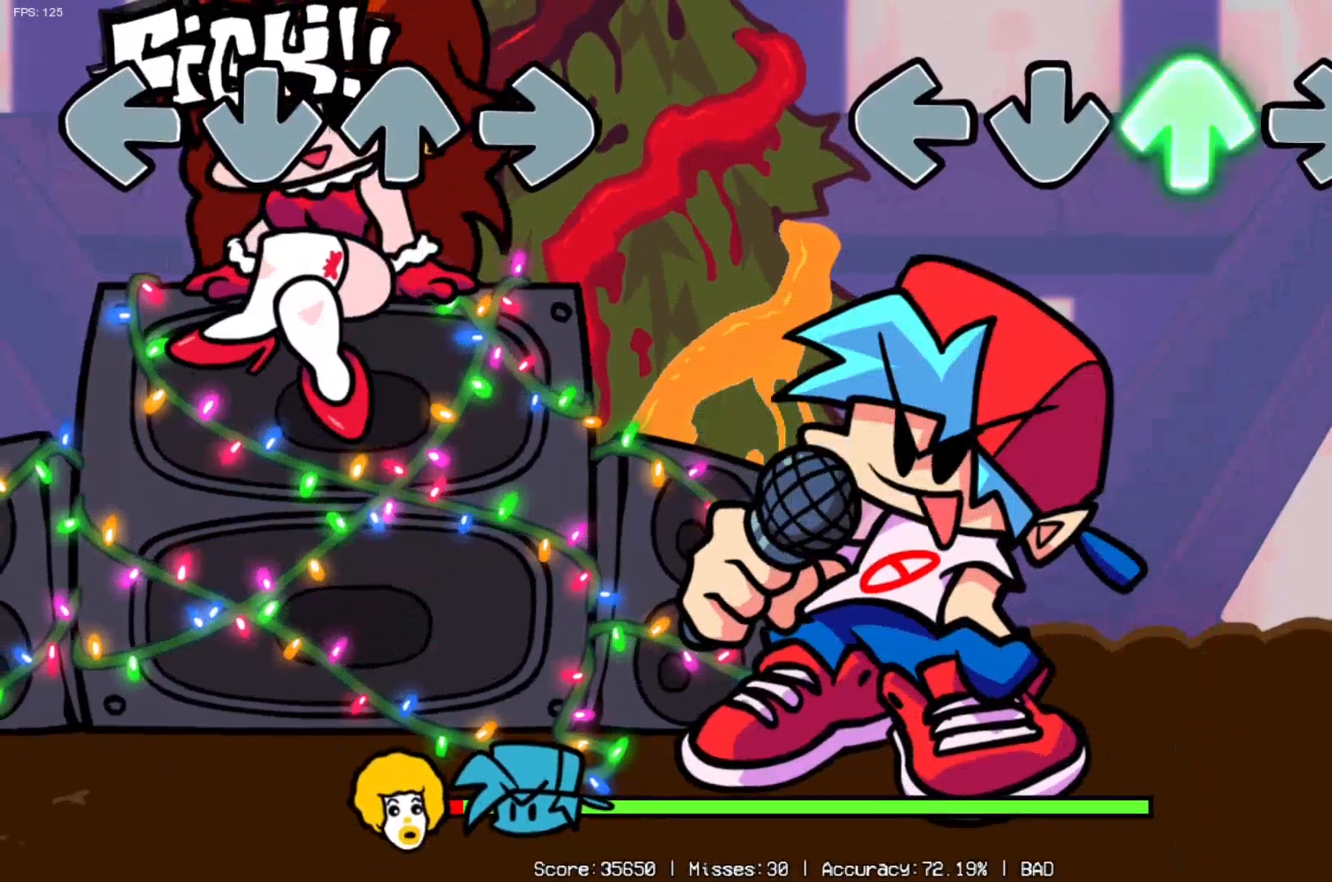
{"buttons": ["DPAD_RIGHT"], "left_stick": "center", "right_stick": "center", "events": [[100, "DPAD_UP", "up"], [434, "DPAD_RIGHT", "down"]]}
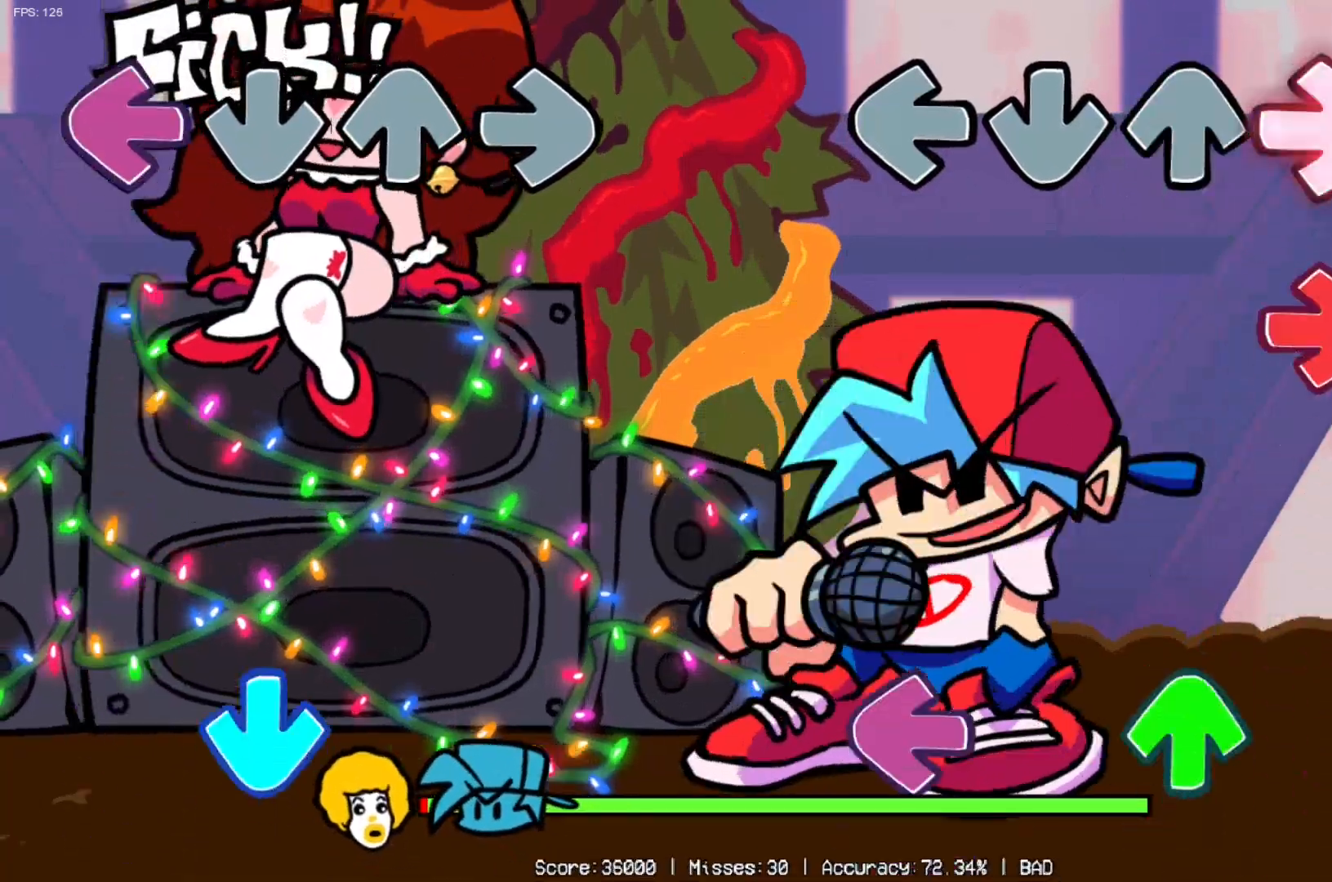
{"buttons": [], "left_stick": "center", "right_stick": "center", "events": [[50, "DPAD_RIGHT", "up"], [117, "DPAD_RIGHT", "down"], [217, "DPAD_RIGHT", "up"], [284, "DPAD_DOWN", "down"], [301, "DPAD_DOWN", "up"], [317, "DPAD_UP", "down"], [351, "DPAD_LEFT", "down"], [384, "DPAD_UP", "up"], [484, "DPAD_LEFT", "up"]]}
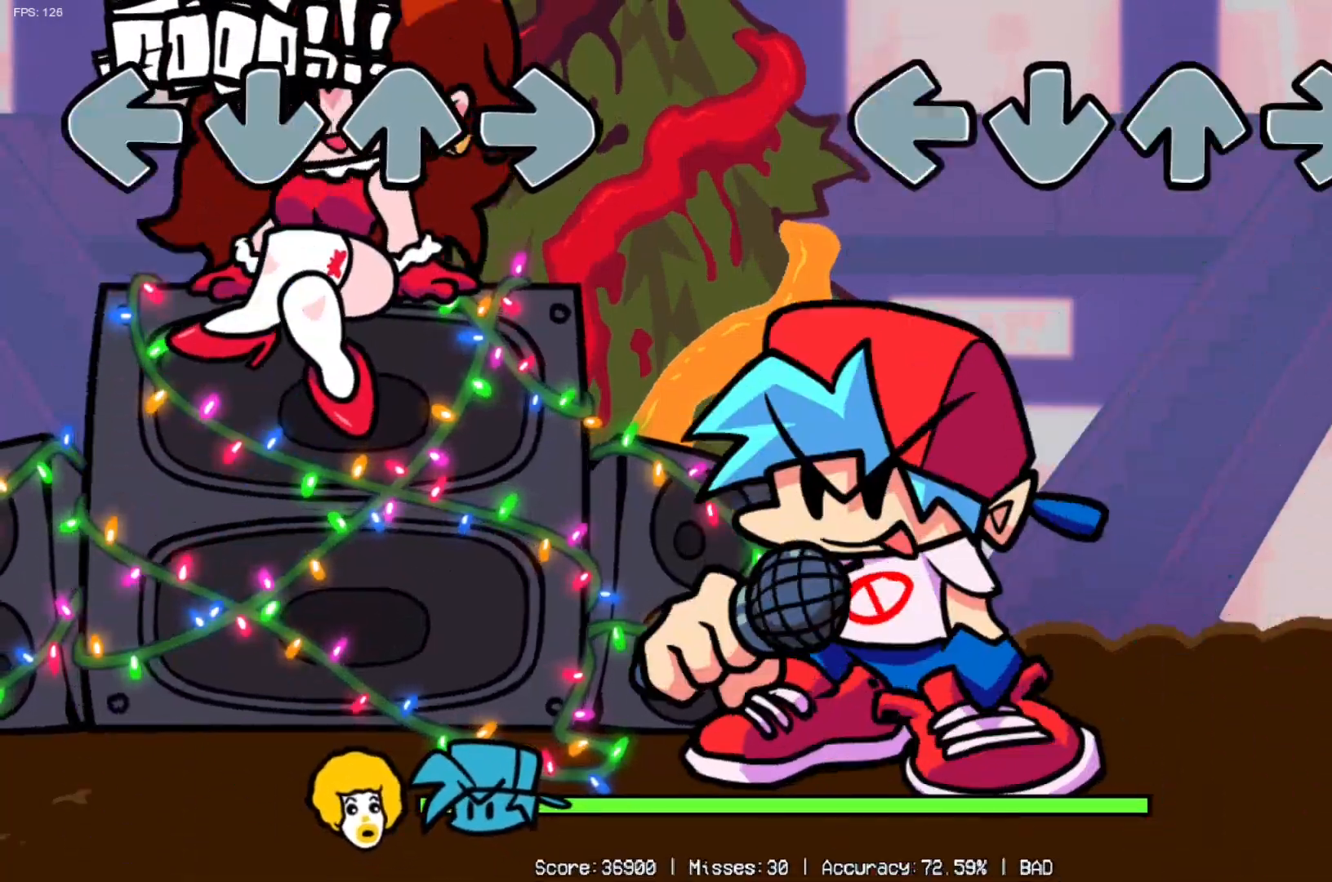
{"buttons": ["DPAD_UP"], "left_stick": "center", "right_stick": "center", "events": [[434, "DPAD_UP", "down"]]}
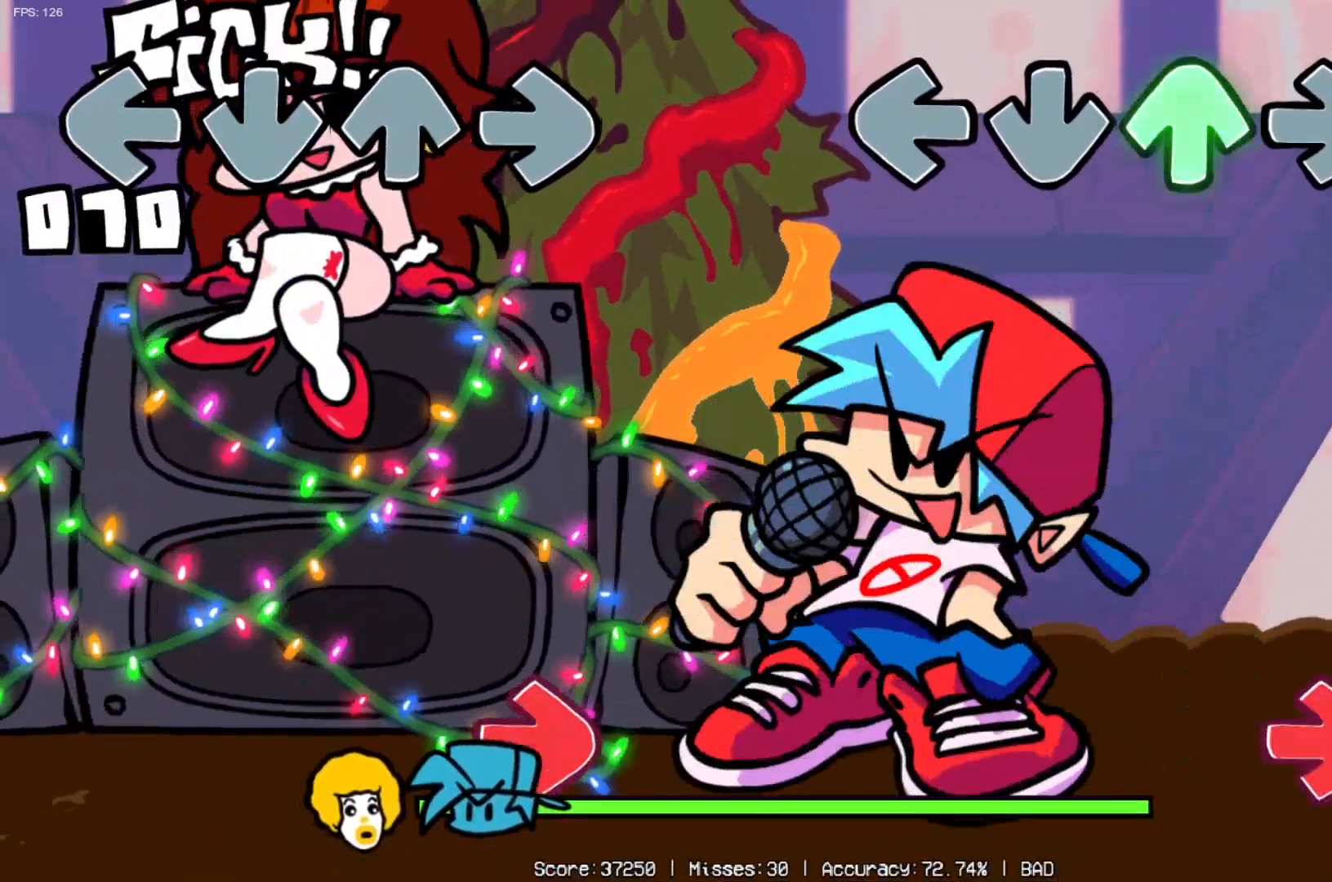
{"buttons": ["DPAD_LEFT"], "left_stick": "center", "right_stick": "center", "events": [[34, "DPAD_UP", "up"], [317, "DPAD_RIGHT", "down"], [417, "DPAD_RIGHT", "up"], [484, "DPAD_LEFT", "down"]]}
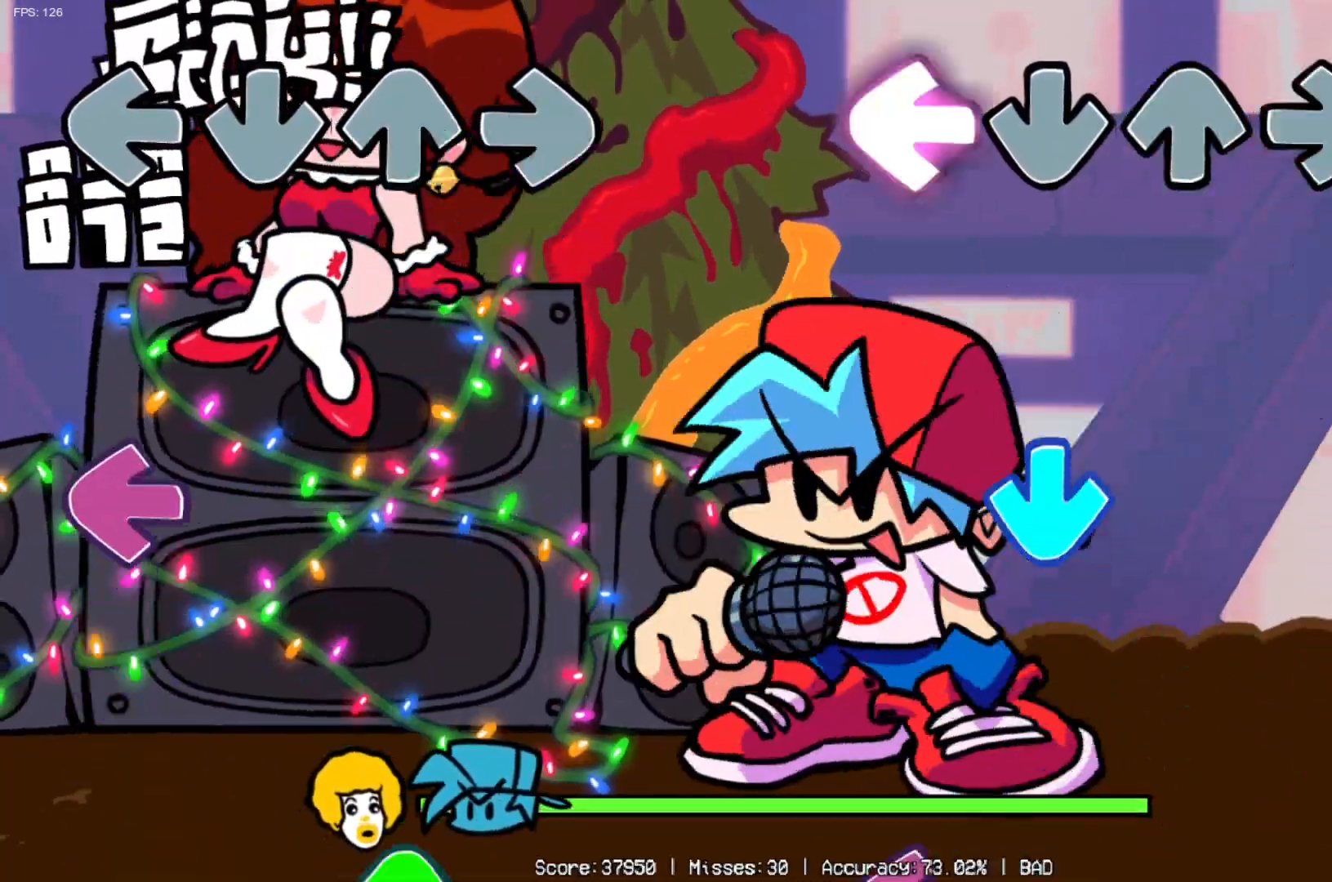
{"buttons": ["DPAD_LEFT"], "left_stick": "center", "right_stick": "center", "events": [[134, "DPAD_LEFT", "up"], [217, "DPAD_DOWN", "down"], [350, "DPAD_LEFT", "down"], [367, "DPAD_DOWN", "up"]]}
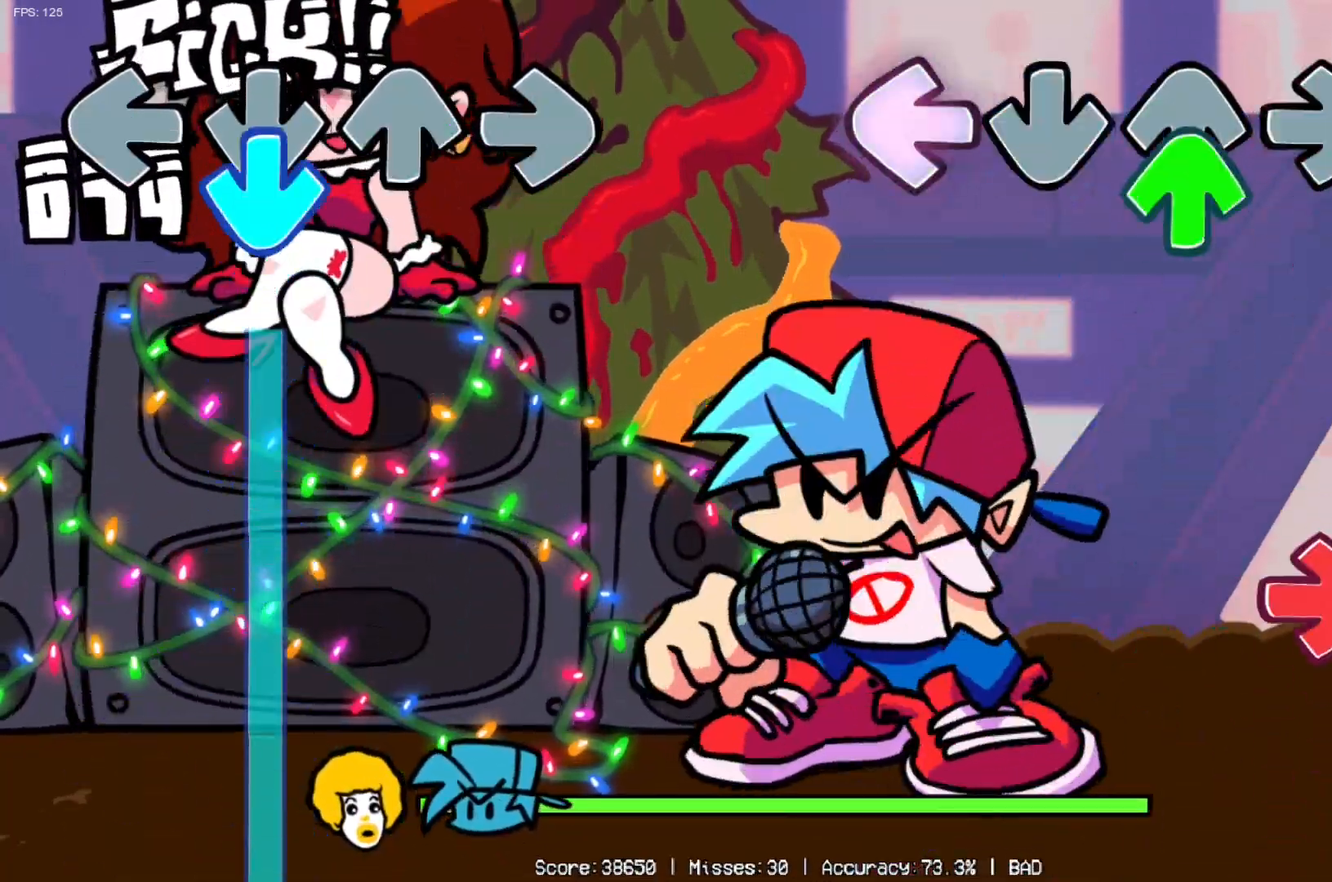
{"buttons": ["DPAD_UP"], "left_stick": "center", "right_stick": "center", "events": [[50, "DPAD_UP", "down"], [66, "DPAD_LEFT", "up"], [200, "DPAD_UP", "up"], [300, "DPAD_RIGHT", "down"], [433, "DPAD_RIGHT", "up"], [483, "DPAD_UP", "down"]]}
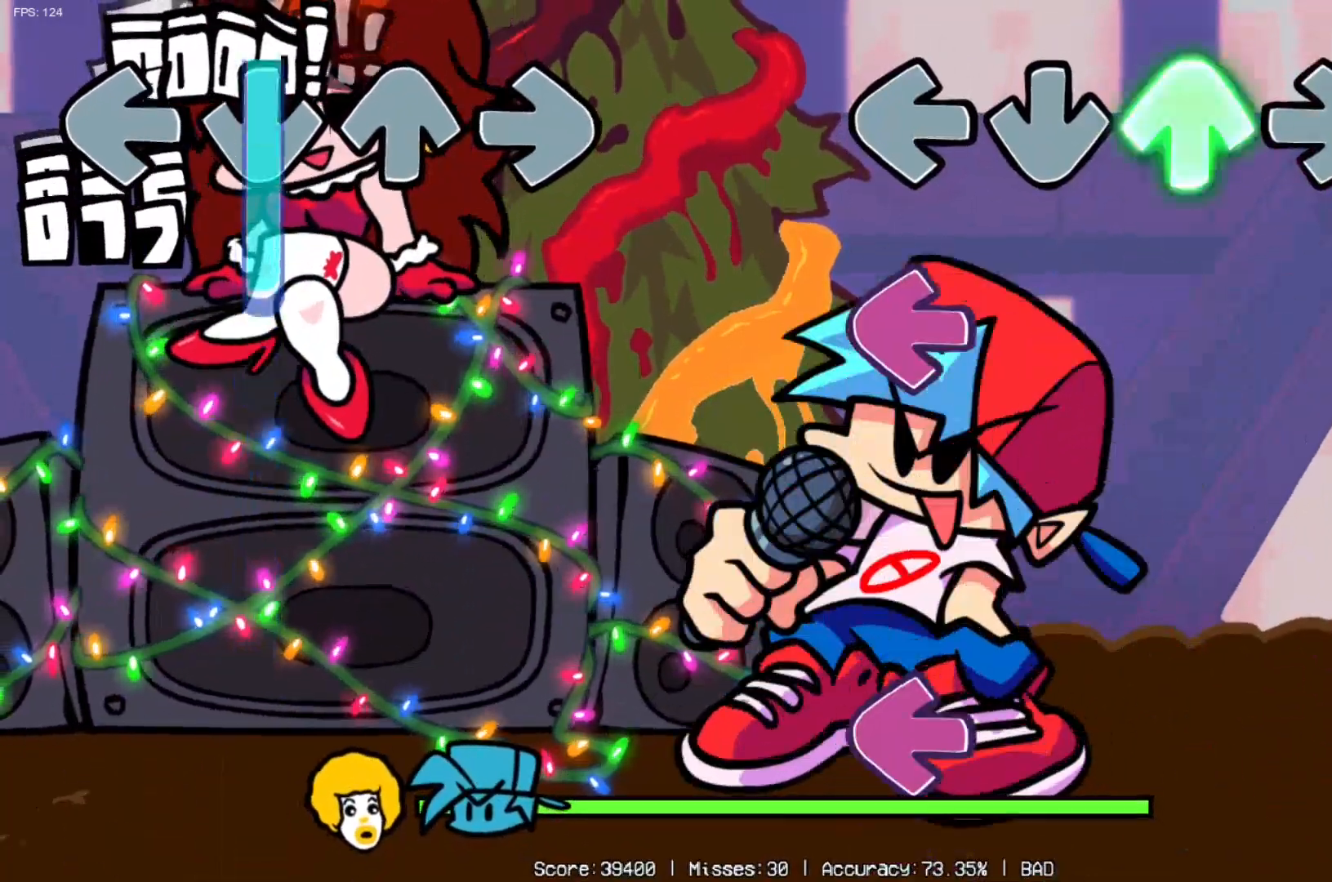
{"buttons": ["DPAD_DOWN"], "left_stick": "center", "right_stick": "center", "events": [[150, "DPAD_UP", "up"], [167, "DPAD_LEFT", "down"], [300, "DPAD_LEFT", "up"], [367, "DPAD_LEFT", "down"], [451, "DPAD_LEFT", "up"], [467, "DPAD_DOWN", "down"]]}
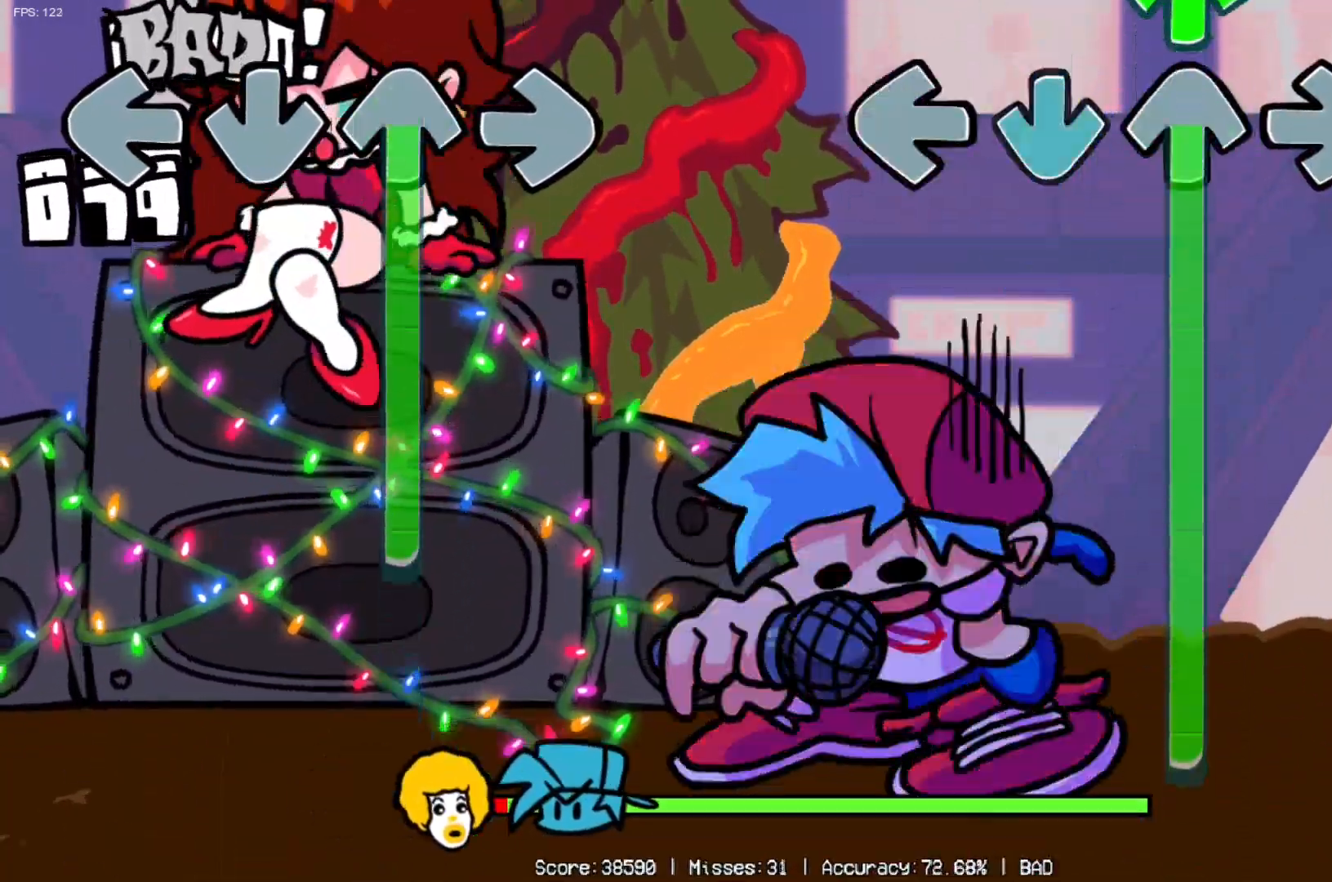
{"buttons": ["DPAD_UP"], "left_stick": "center", "right_stick": "center", "events": [[16, "DPAD_DOWN", "up"], [150, "DPAD_UP", "down"]]}
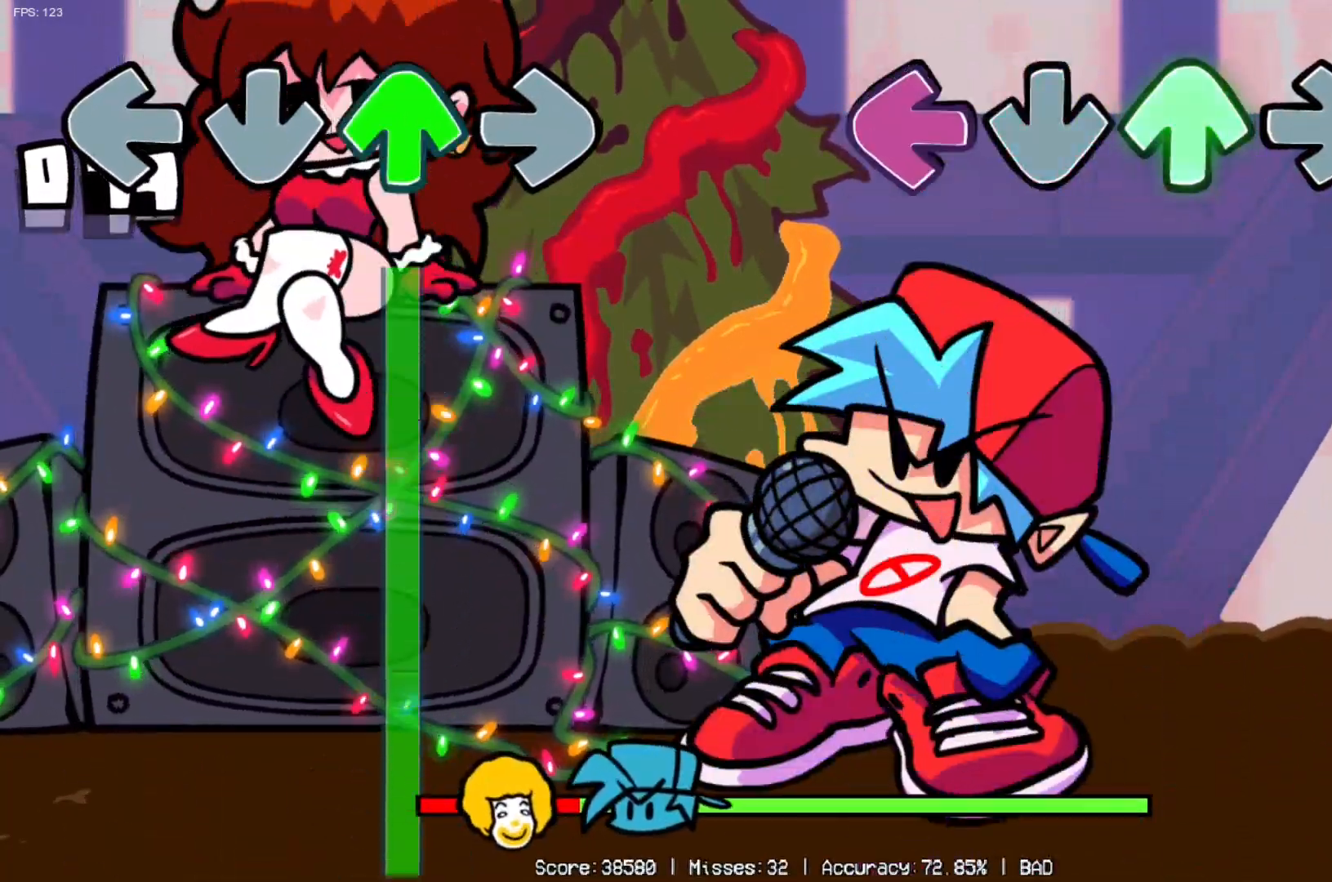
{"buttons": [], "left_stick": "center", "right_stick": "center", "events": [[134, "DPAD_UP", "up"], [217, "DPAD_LEFT", "down"], [384, "DPAD_LEFT", "up"]]}
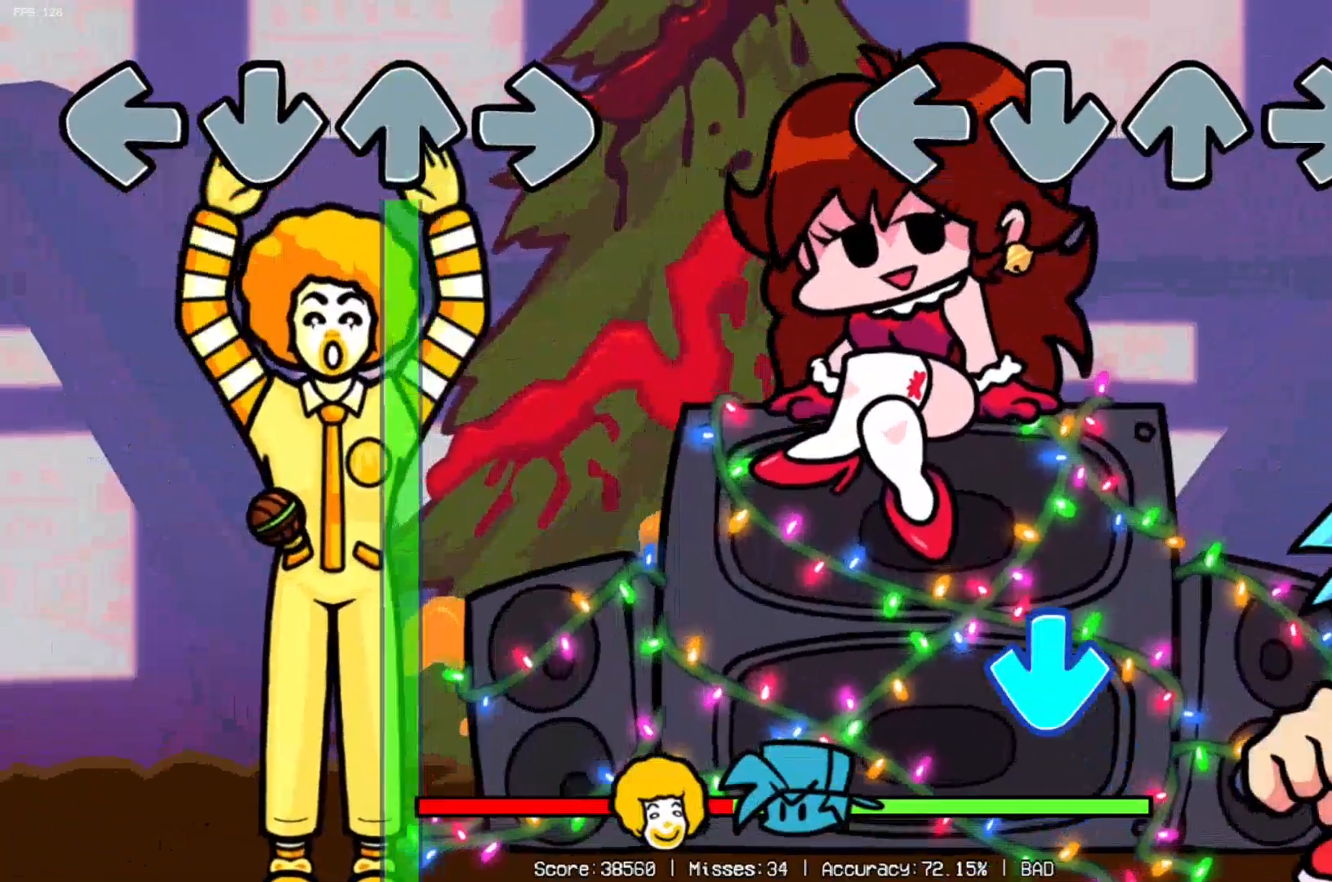
{"buttons": [], "left_stick": "center", "right_stick": "center", "events": [[16, "DPAD_LEFT", "down"], [166, "DPAD_LEFT", "up"], [317, "DPAD_DOWN", "down"], [500, "DPAD_DOWN", "up"]]}
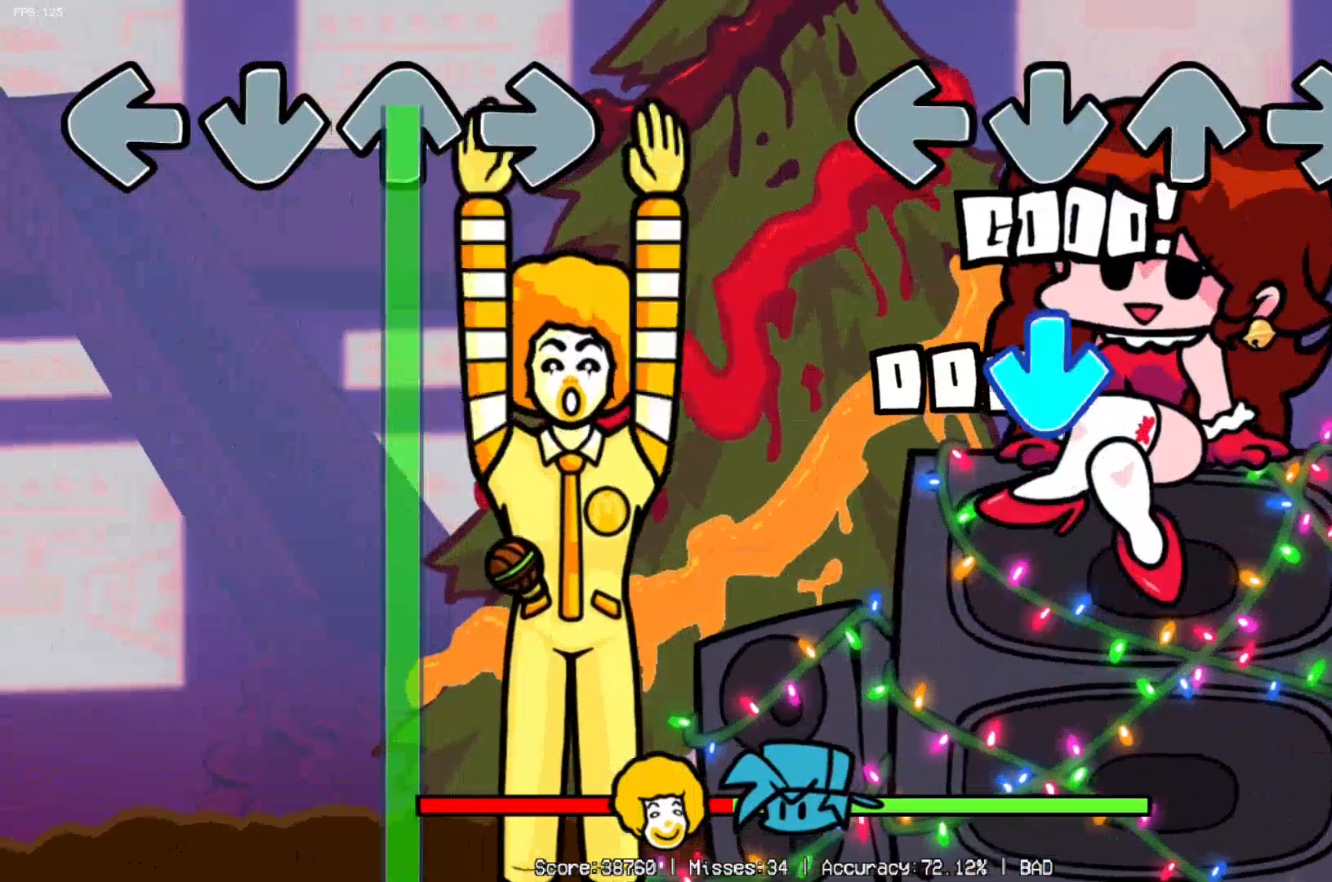
{"buttons": ["DPAD_UP"], "left_stick": "center", "right_stick": "center", "events": [[117, "DPAD_DOWN", "down"], [234, "DPAD_DOWN", "up"], [451, "DPAD_UP", "down"]]}
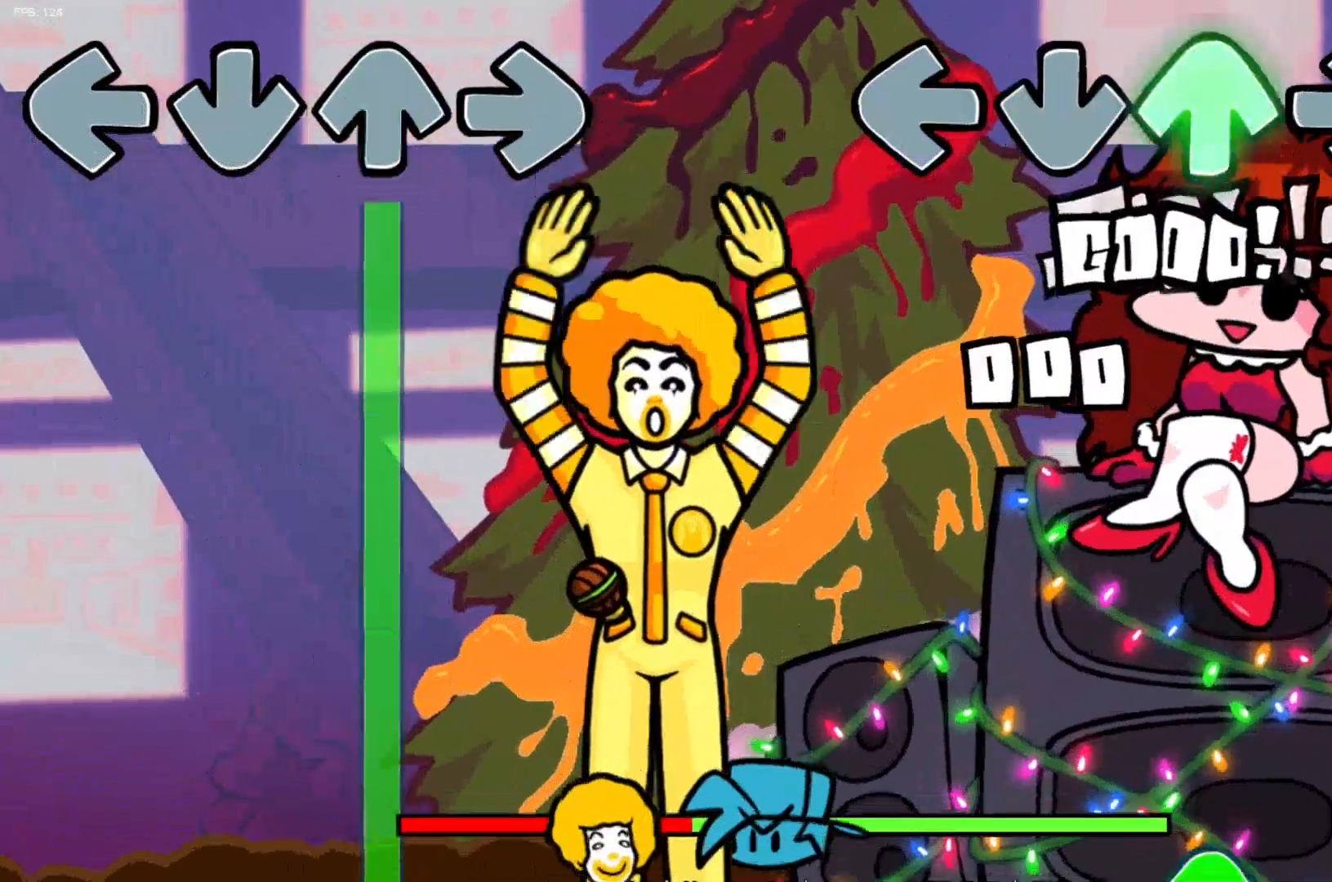
{"buttons": [], "left_stick": "center", "right_stick": "center", "events": [[83, "DPAD_UP", "up"], [317, "DPAD_UP", "down"], [433, "DPAD_UP", "up"]]}
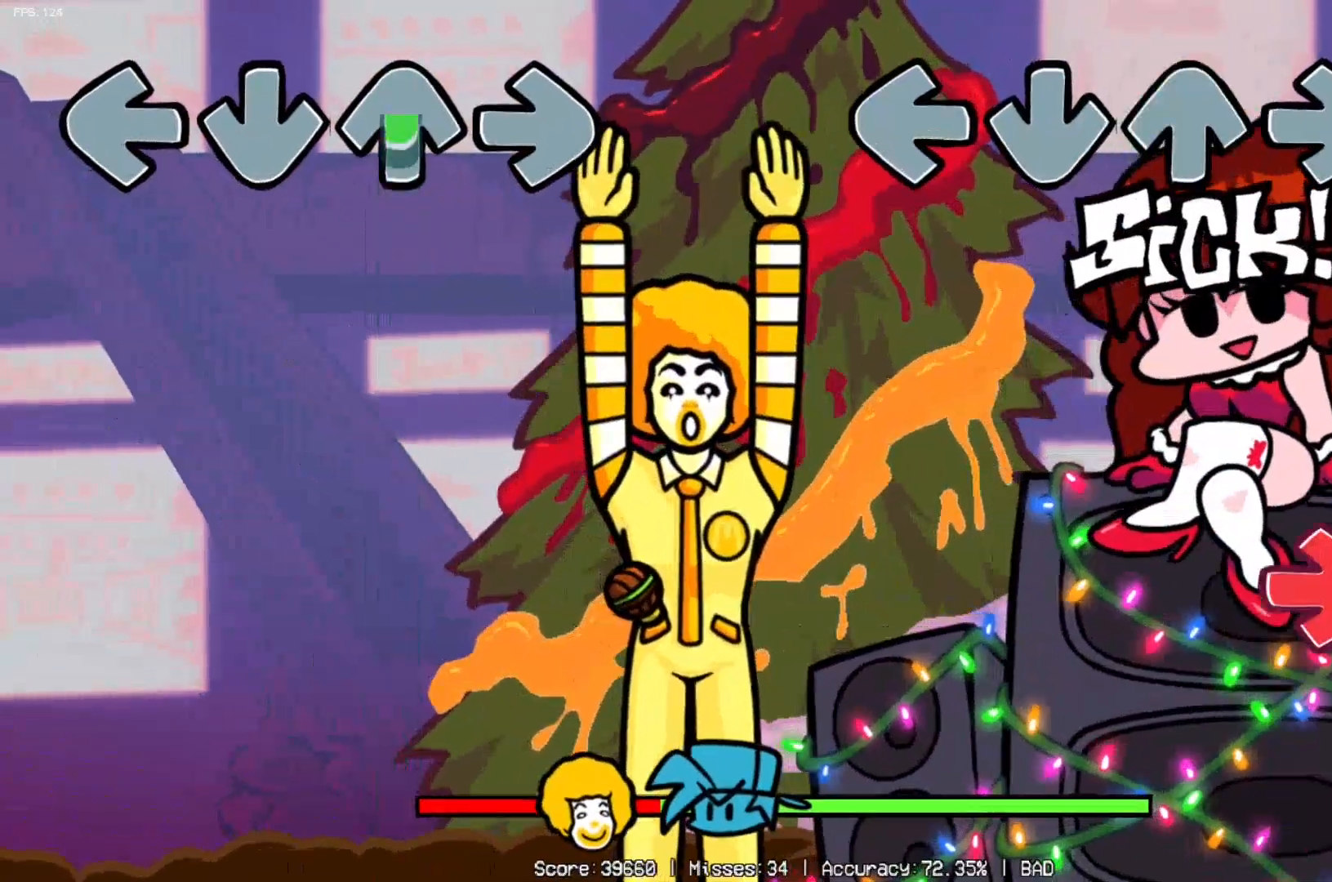
{"buttons": ["DPAD_RIGHT"], "left_stick": "center", "right_stick": "center", "events": [[234, "DPAD_RIGHT", "down"], [367, "DPAD_RIGHT", "up"], [484, "DPAD_RIGHT", "down"]]}
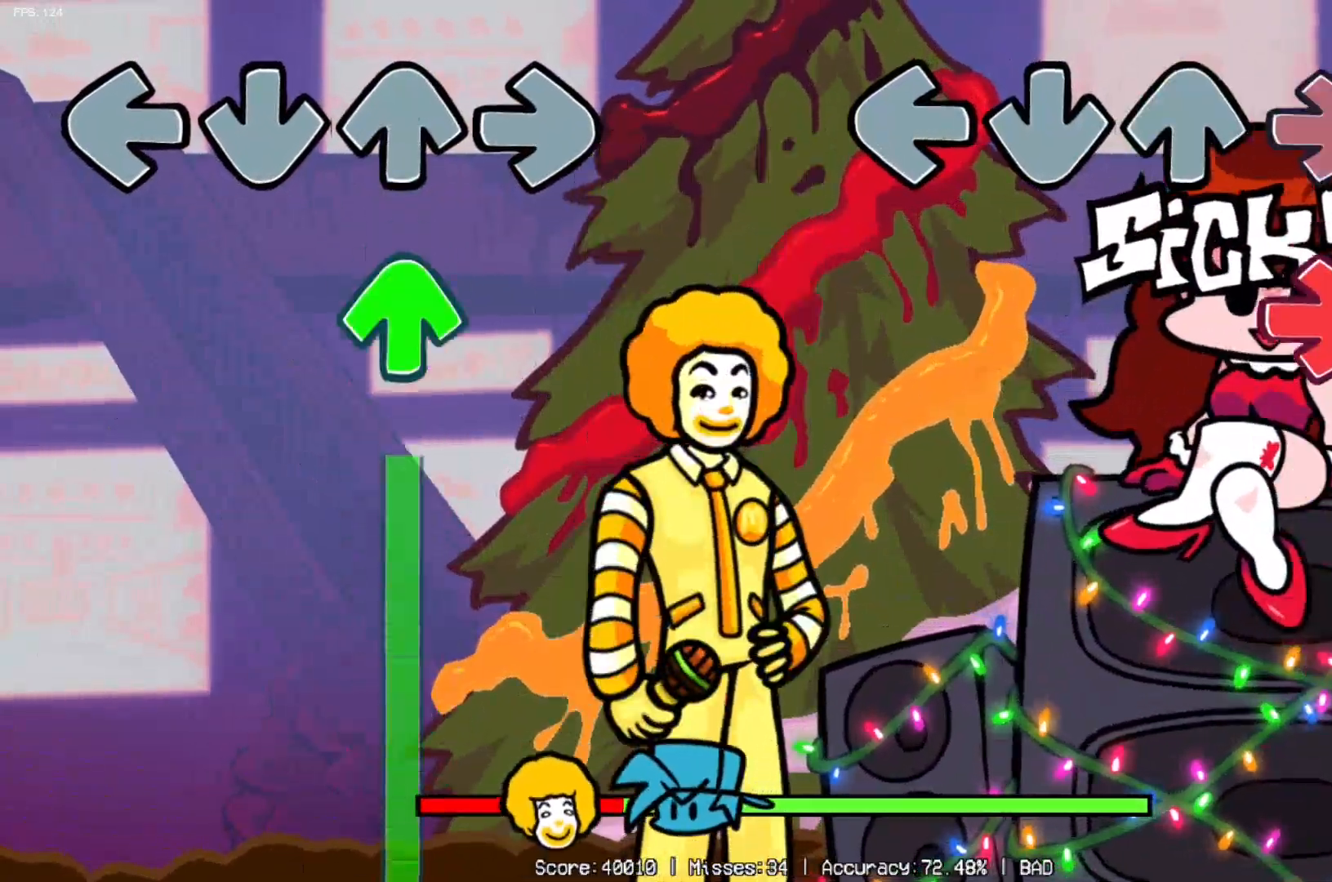
{"buttons": ["DPAD_LEFT"], "left_stick": "center", "right_stick": "center", "events": [[50, "DPAD_RIGHT", "up"], [200, "DPAD_RIGHT", "down"], [317, "DPAD_RIGHT", "up"], [483, "DPAD_LEFT", "down"]]}
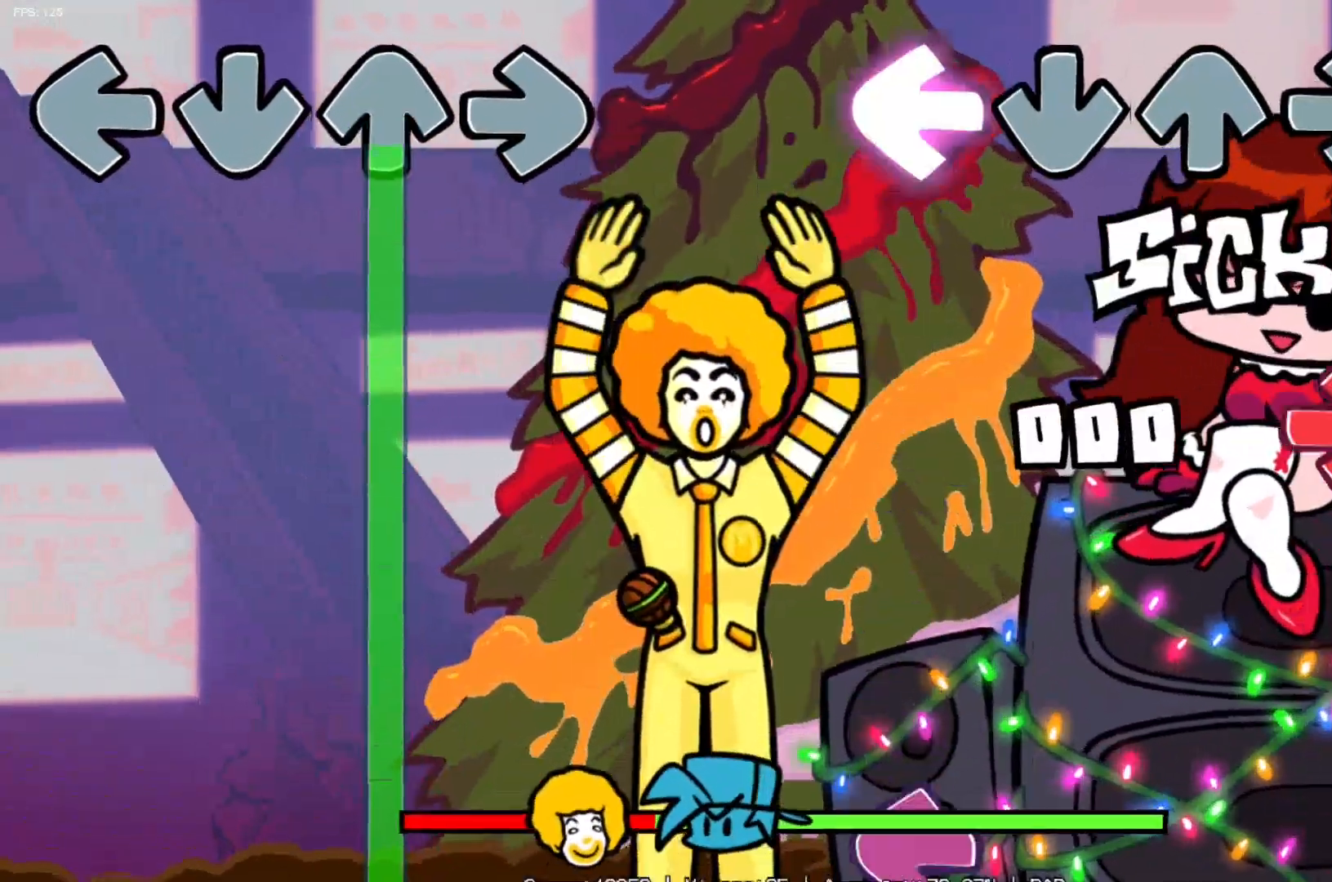
{"buttons": ["DPAD_RIGHT"], "left_stick": "center", "right_stick": "center", "events": [[134, "DPAD_LEFT", "up"], [200, "DPAD_RIGHT", "down"], [317, "DPAD_RIGHT", "up"], [367, "DPAD_LEFT", "down"], [484, "DPAD_LEFT", "up"], [501, "DPAD_RIGHT", "down"]]}
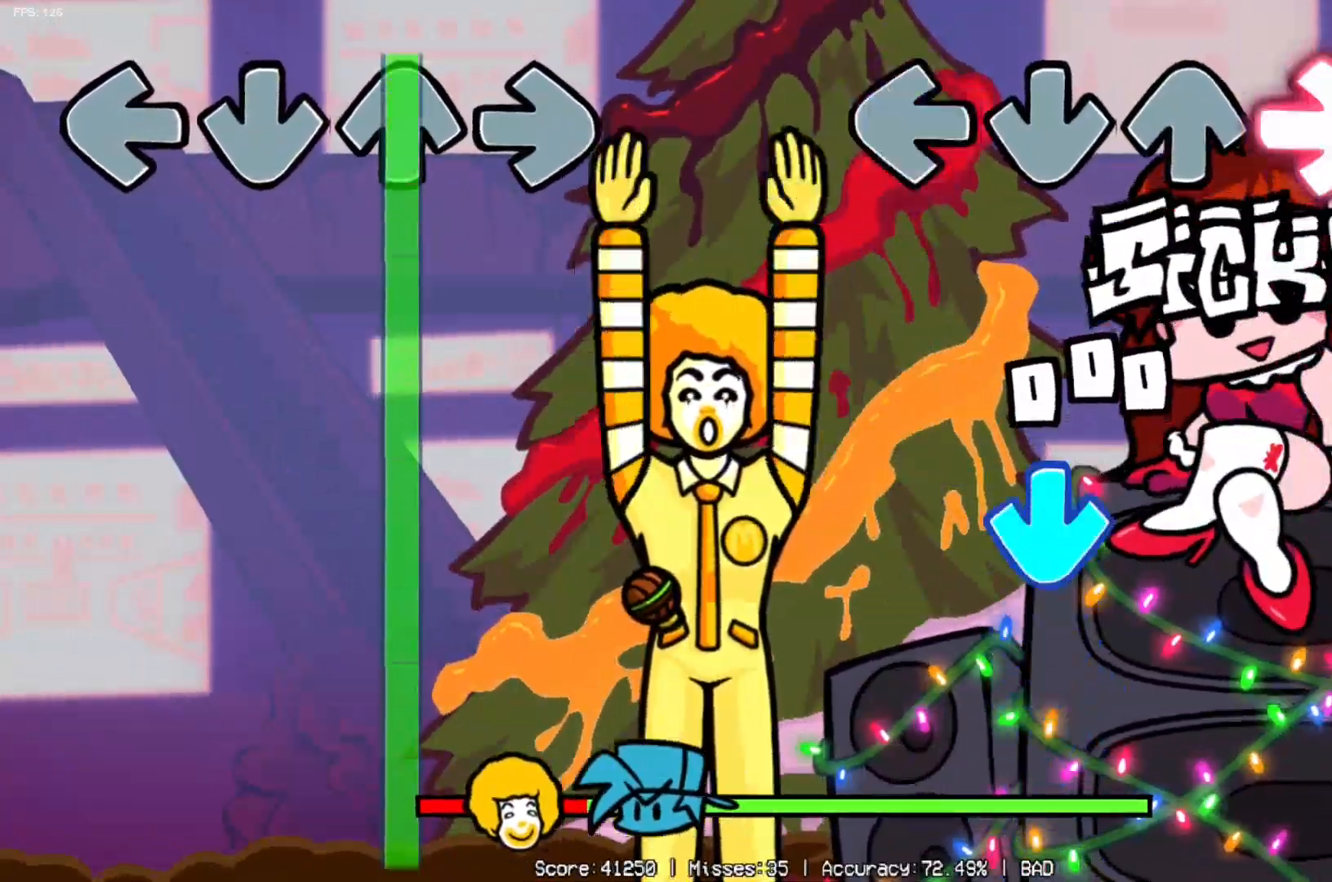
{"buttons": ["DPAD_UP"], "left_stick": "center", "right_stick": "center", "events": [[100, "DPAD_RIGHT", "up"], [116, "DPAD_LEFT", "down"], [200, "DPAD_LEFT", "up"], [283, "DPAD_DOWN", "down"], [417, "DPAD_DOWN", "up"], [500, "DPAD_UP", "down"]]}
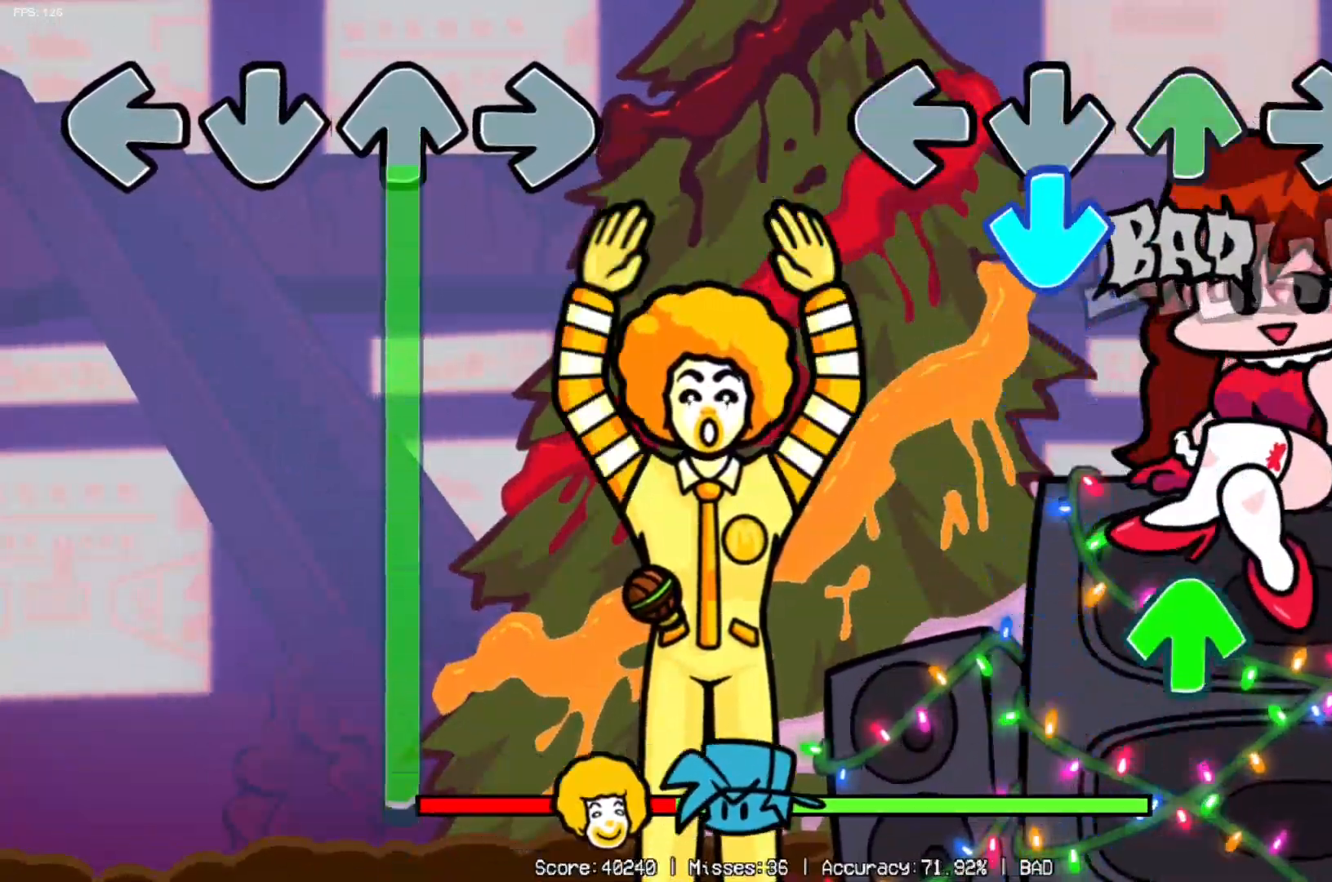
{"buttons": ["DPAD_UP"], "left_stick": "center", "right_stick": "center", "events": [[100, "DPAD_UP", "up"], [150, "DPAD_DOWN", "down"], [267, "DPAD_DOWN", "up"], [267, "DPAD_UP", "down"], [350, "DPAD_UP", "up"], [467, "DPAD_UP", "down"]]}
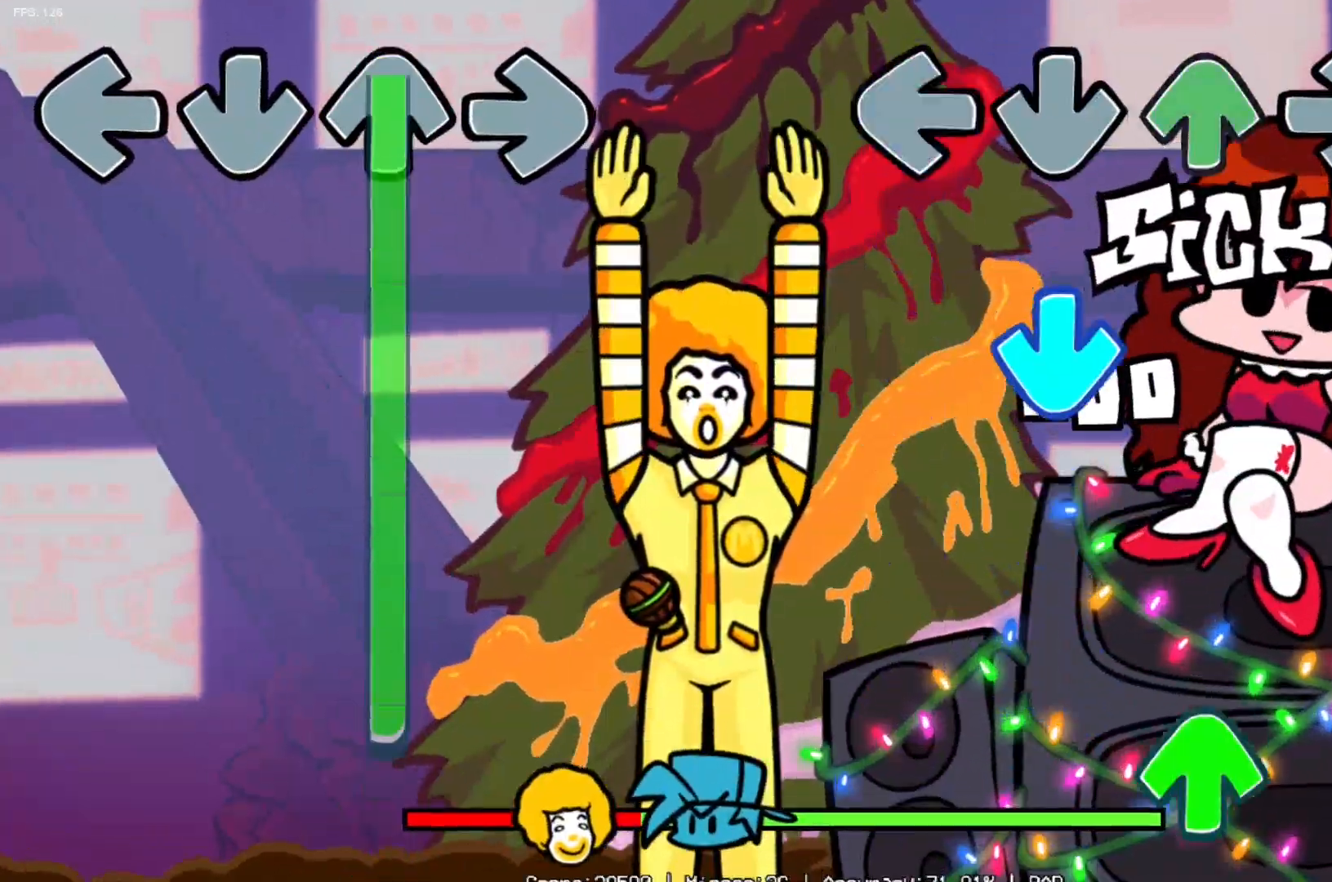
{"buttons": [], "left_stick": "center", "right_stick": "center", "events": [[33, "DPAD_LEFT", "down"], [33, "DPAD_UP", "up"], [150, "DPAD_LEFT", "up"], [233, "DPAD_DOWN", "down"], [300, "DPAD_DOWN", "up"], [383, "DPAD_UP", "down"], [417, "DPAD_UP", "up"]]}
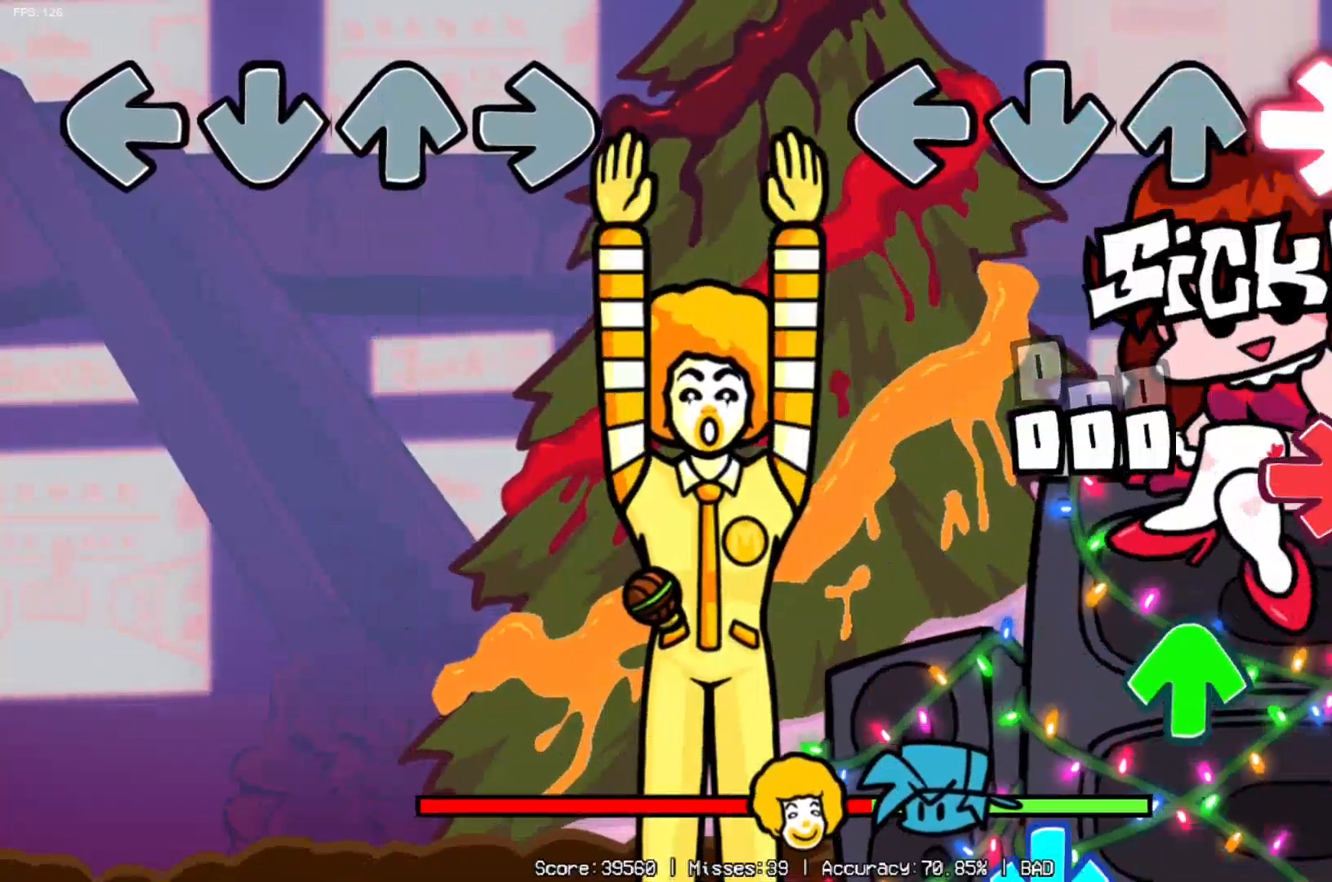
{"buttons": ["DPAD_DOWN", "DPAD_LEFT"], "left_stick": "center", "right_stick": "center", "events": [[17, "DPAD_RIGHT", "down"], [234, "DPAD_RIGHT", "up"], [234, "DPAD_UP", "down"], [334, "DPAD_UP", "up"], [384, "DPAD_DOWN", "down"], [384, "DPAD_LEFT", "down"]]}
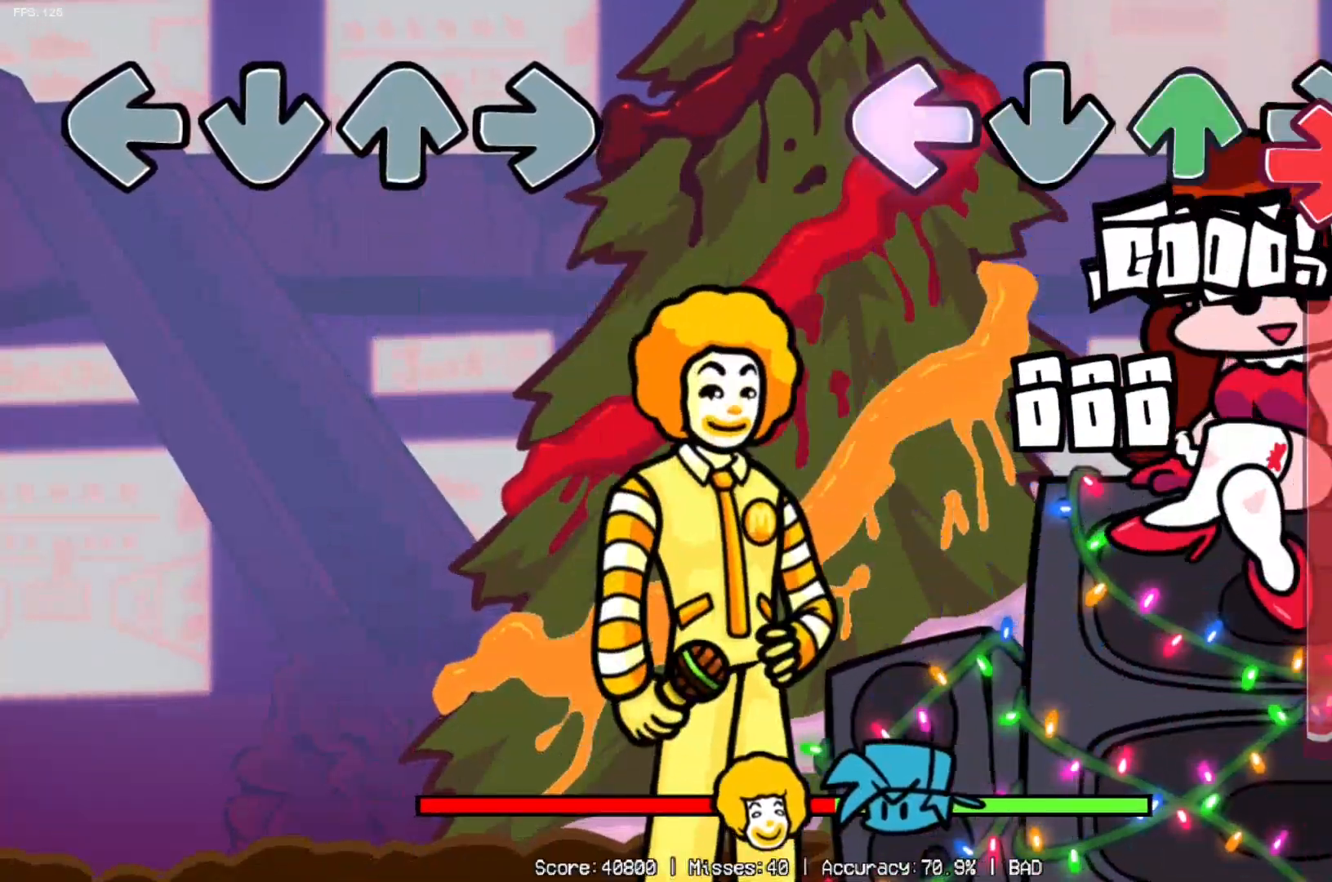
{"buttons": ["DPAD_UP"], "left_stick": "center", "right_stick": "center"}
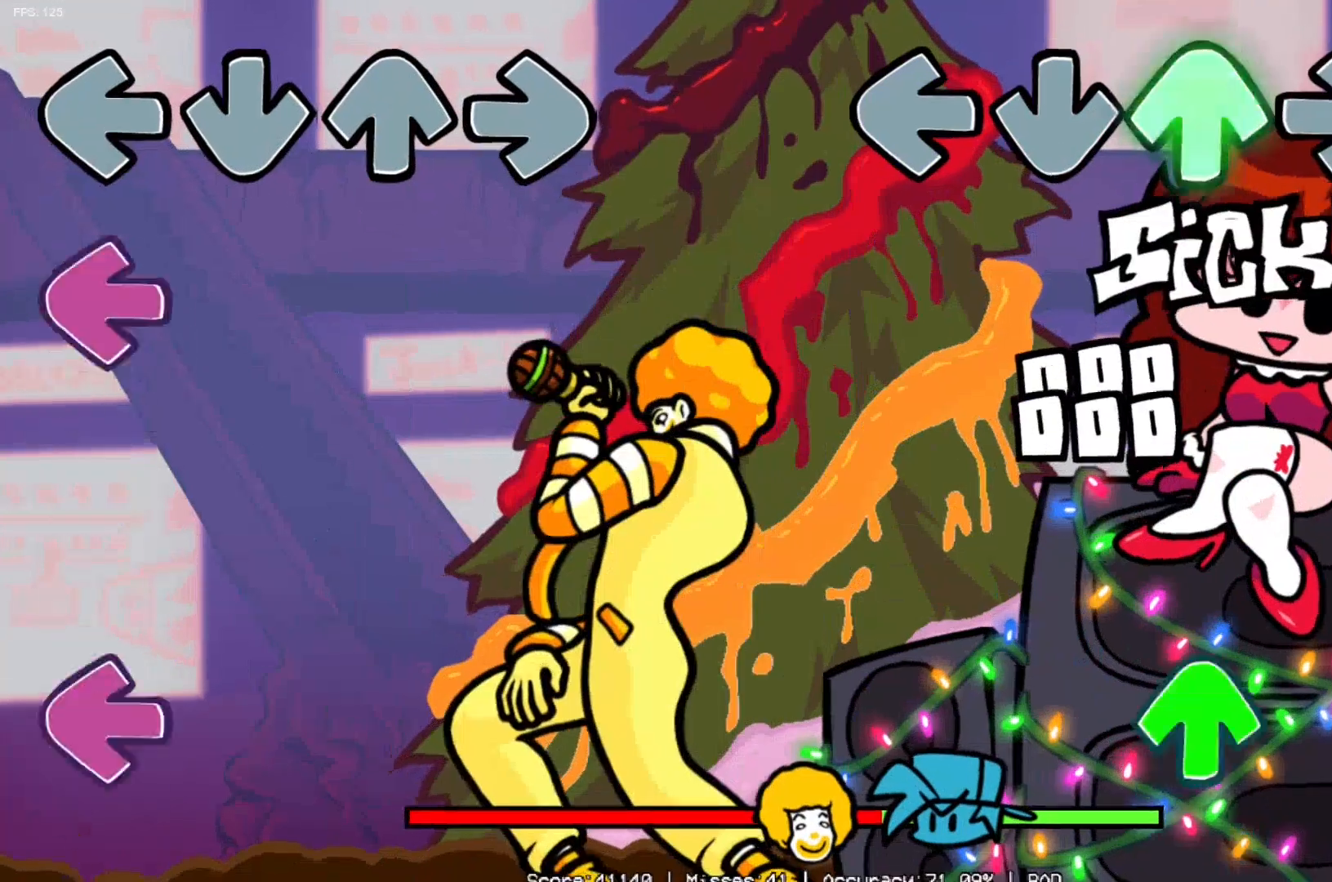
{"buttons": [], "left_stick": "center", "right_stick": "center", "events": [[167, "DPAD_UP", "up"], [317, "DPAD_UP", "down"], [467, "DPAD_UP", "up"]]}
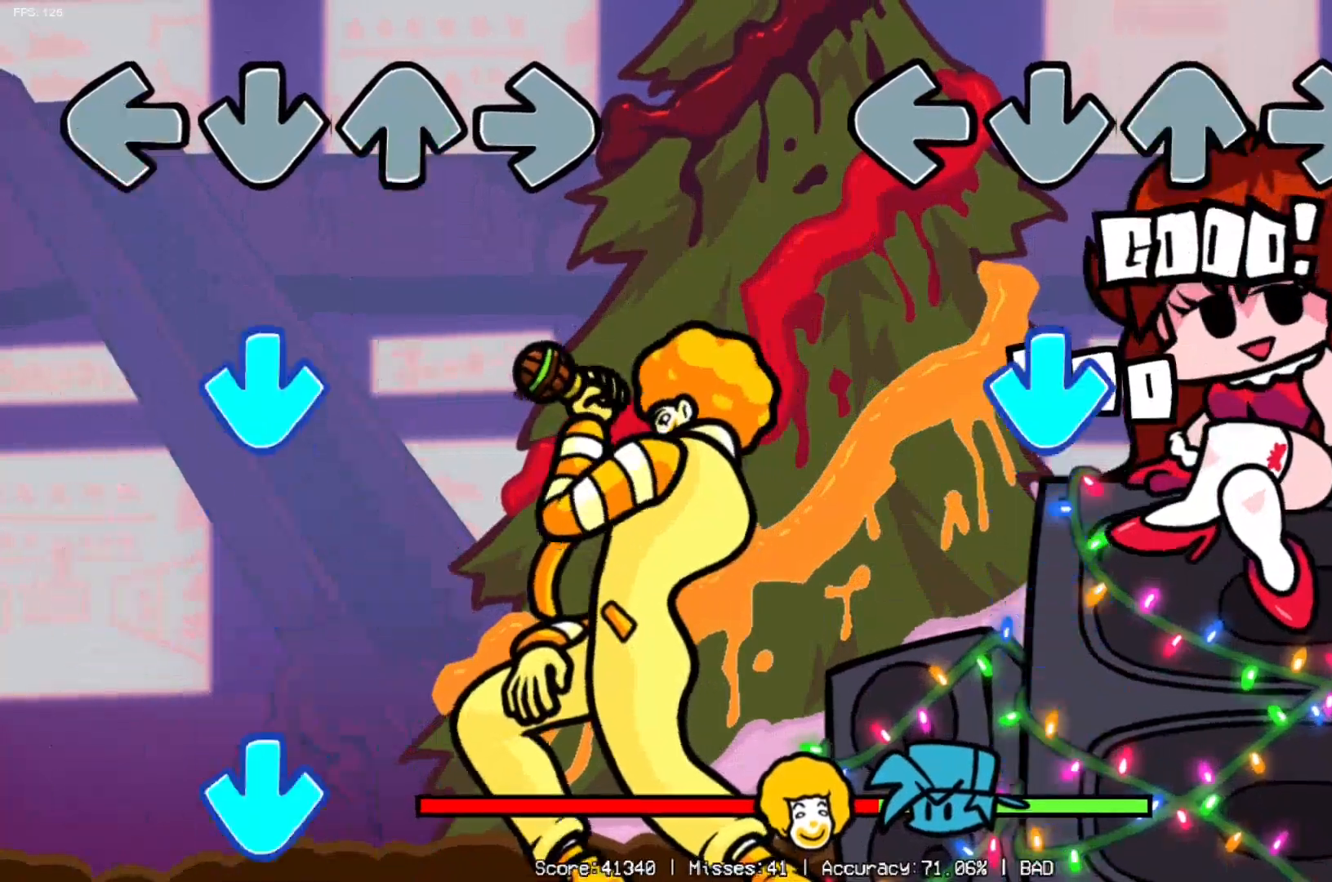
{"buttons": [], "left_stick": "center", "right_stick": "center", "events": [[150, "DPAD_DOWN", "down"], [333, "DPAD_DOWN", "up"]]}
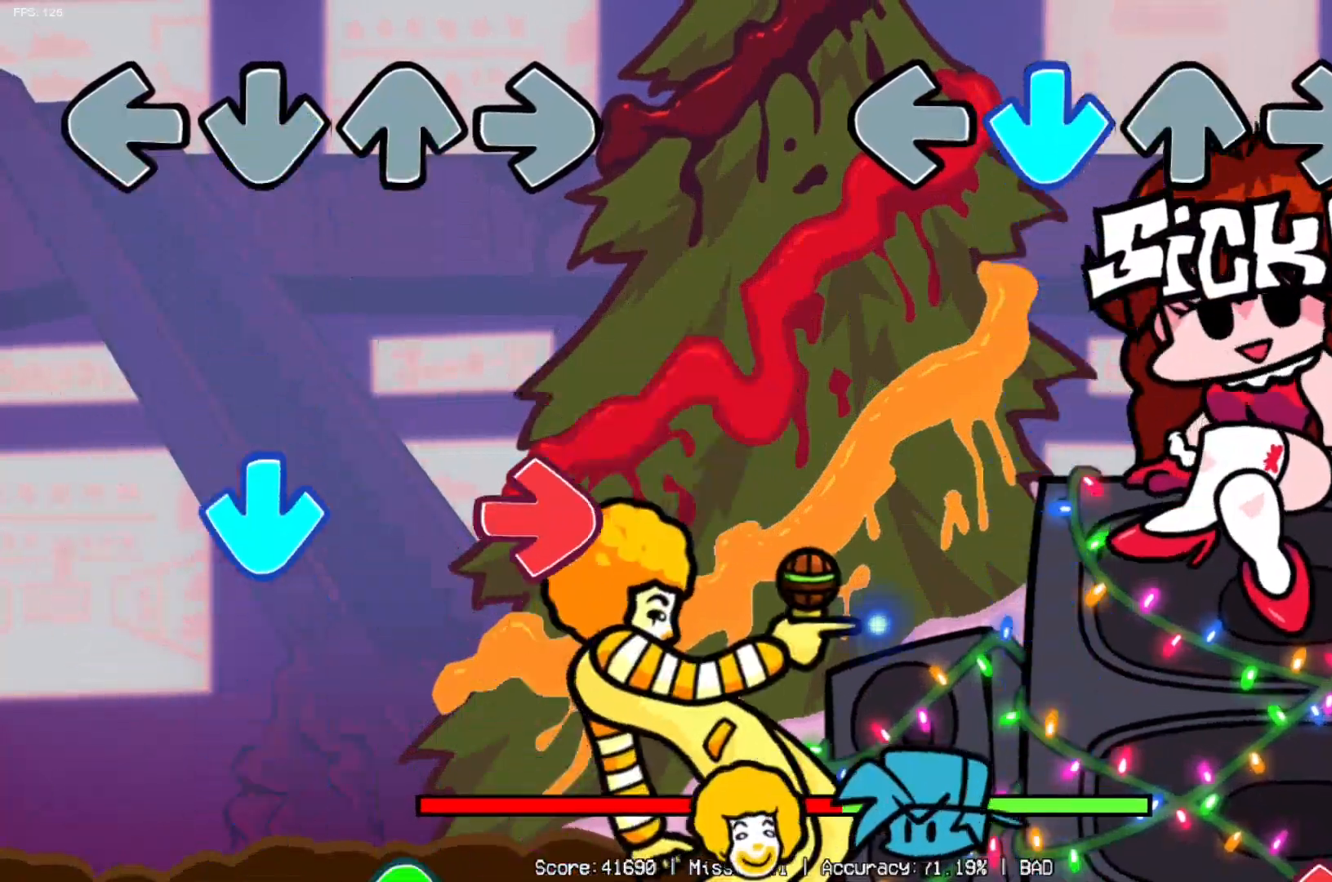
{"buttons": [], "left_stick": "center", "right_stick": "center", "events": [[33, "DPAD_DOWN", "down"], [200, "DPAD_DOWN", "up"], [367, "DPAD_RIGHT", "down"], [501, "DPAD_RIGHT", "up"]]}